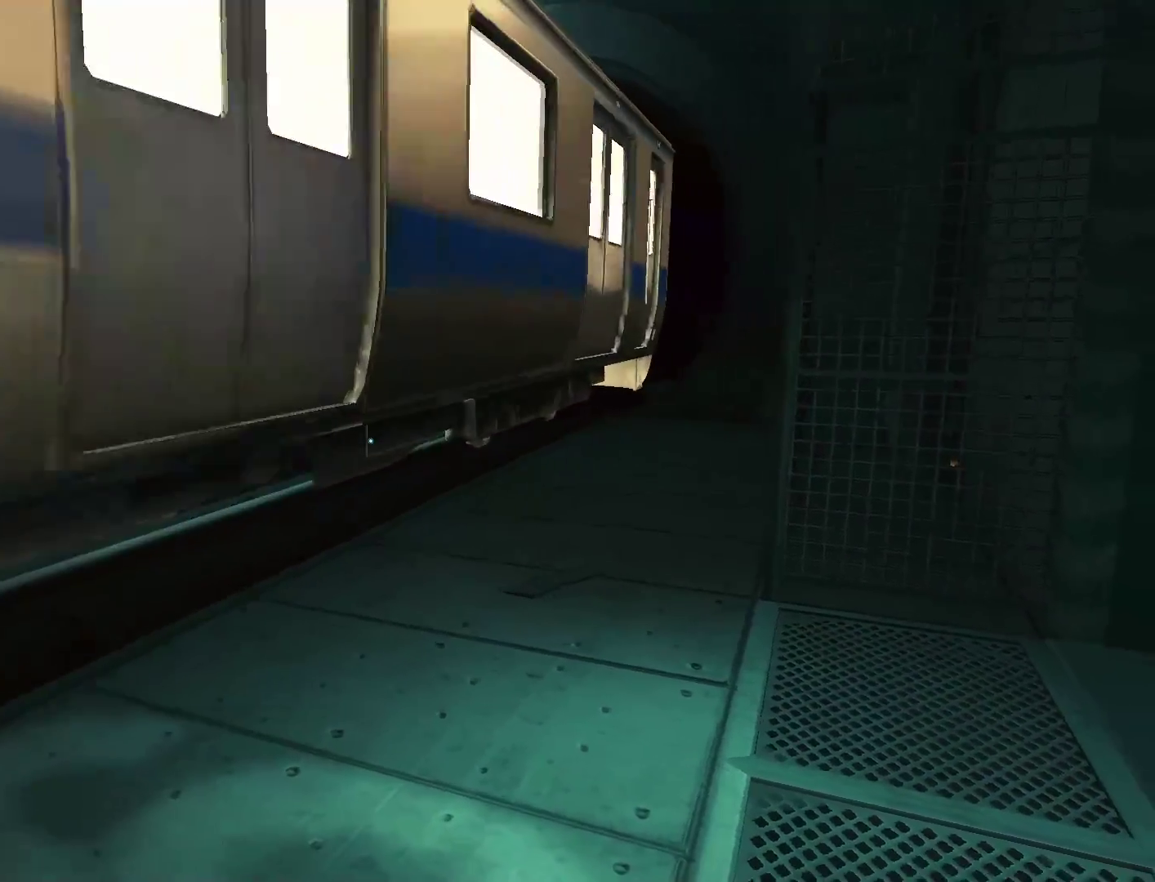
Gameplay with keyboard and mouse; each line is a JSON object with the keys and mouse buttons held at the frame after it. "events" lists presses ("down") and releases ("up") of "a", "alt", "c", "ctrl", "d", "e", "f", "q", "r", "s", "shift", "space", "tab", "v", "w", "x", "z", "mouse_left", "mouse_middle", "mouse_right", "mouse_wheel_up" and "mouse_wheel_down" between this image and that frame as [ms after this image, input, new state], when the widget could be followed in between. "mouse_left", "mouse_middle", "mouse_right", "mouse_wheel_up", "mouse_wheel_down" = the "left", "middle", "right", "wheel_up", "wheel_down" buttons of the "mouse" list. No other keys are recorded. Mouse movement is not recorded.
{"keys": ["a", "space"], "mouse": [], "events": [[17, "a", "up"], [250, "a", "down"], [400, "space", "down"]]}
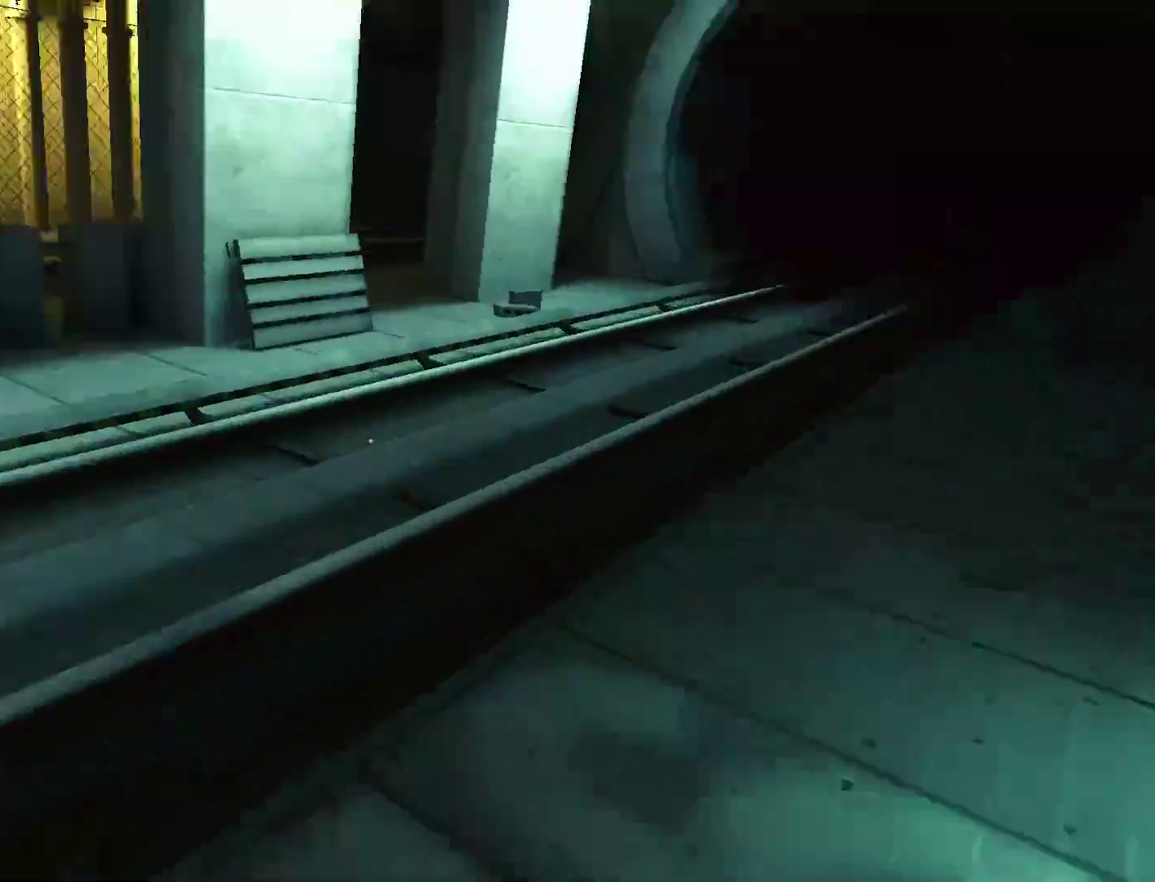
{"keys": ["a"], "mouse": [], "events": [[33, "space", "up"], [33, "w", "down"], [117, "a", "up"], [367, "a", "down"], [400, "w", "up"]]}
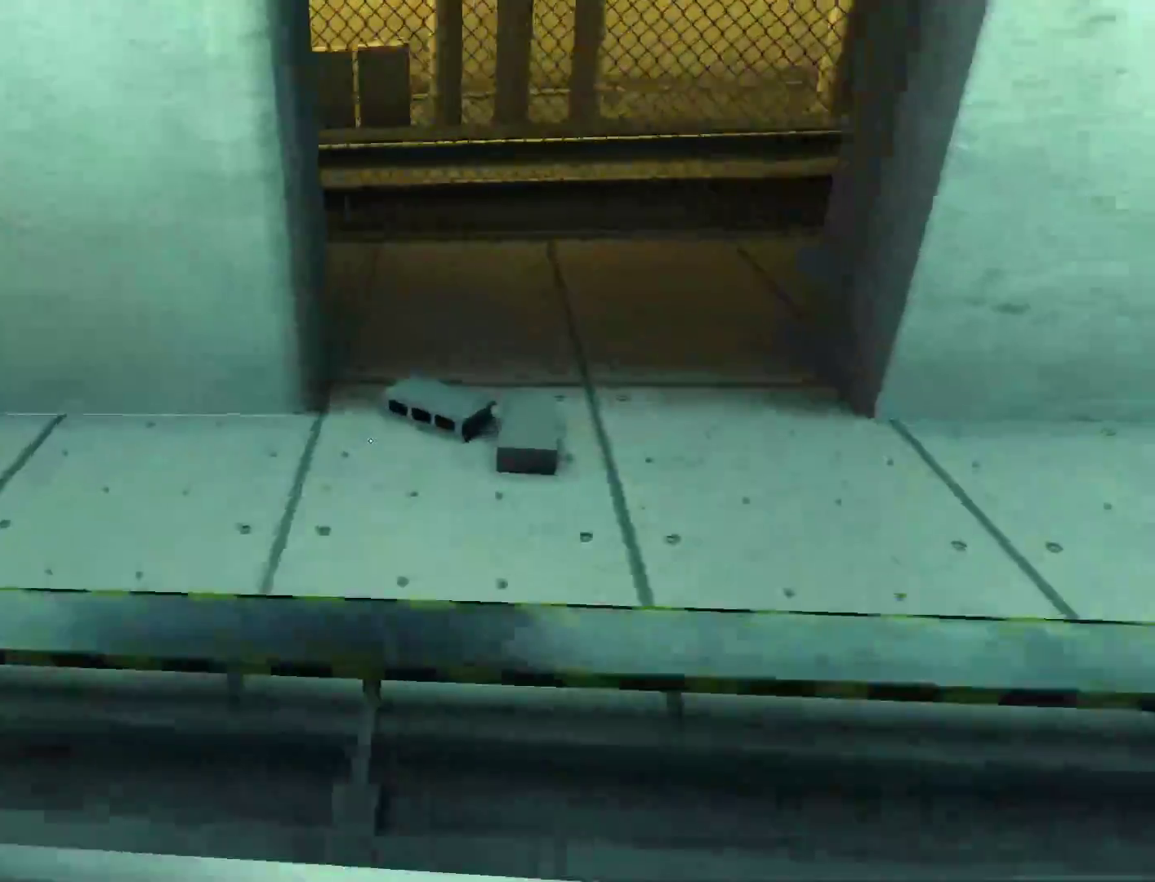
{"keys": ["w"], "mouse": [], "events": [[100, "space", "down"], [133, "w", "down"], [183, "a", "up"], [183, "space", "up"]]}
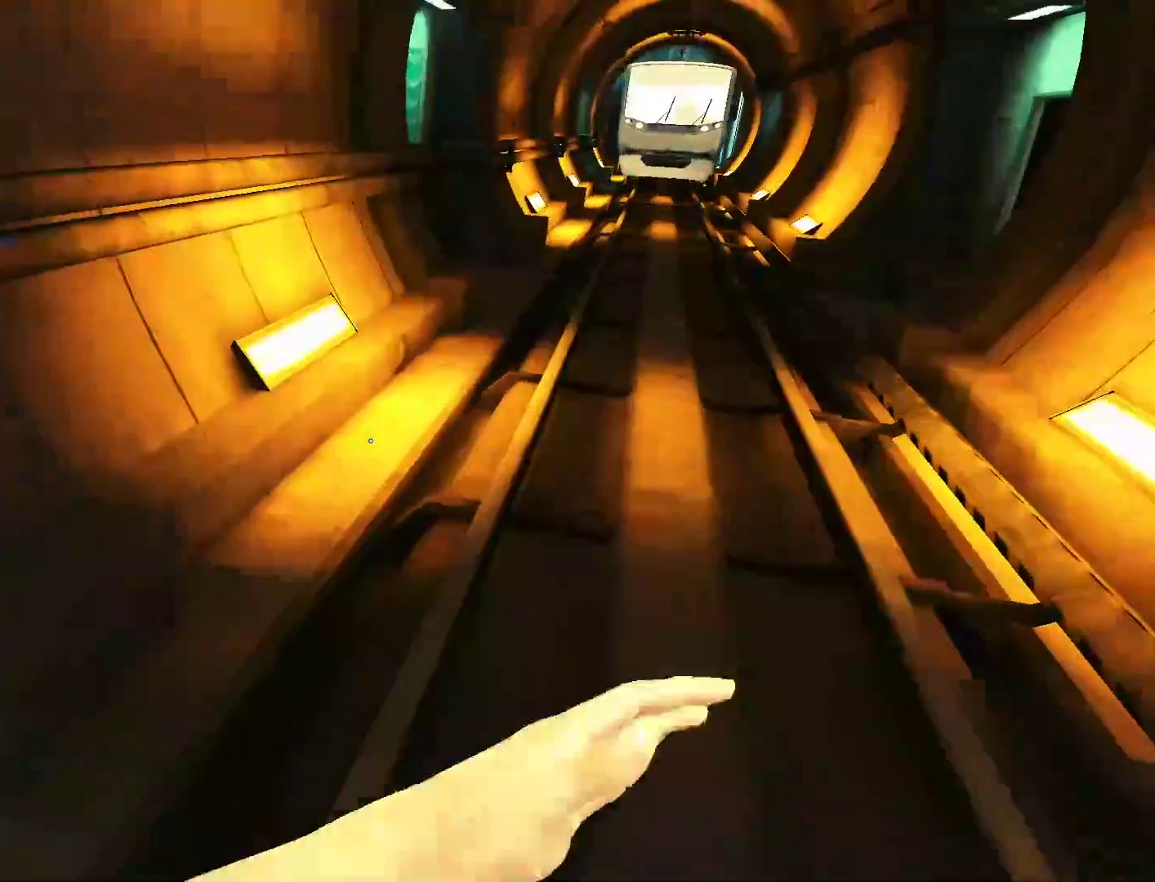
{"keys": ["w"], "mouse": [], "events": []}
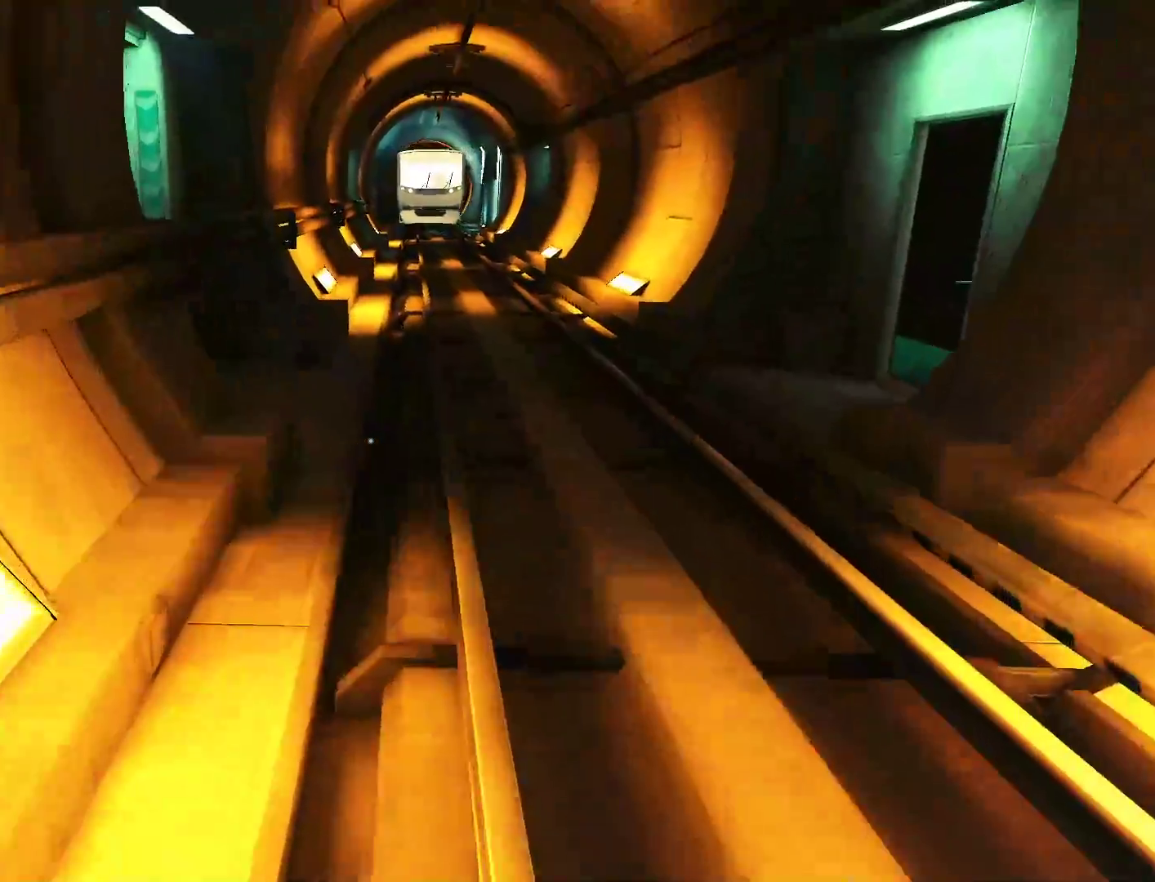
{"keys": ["w"], "mouse": [], "events": []}
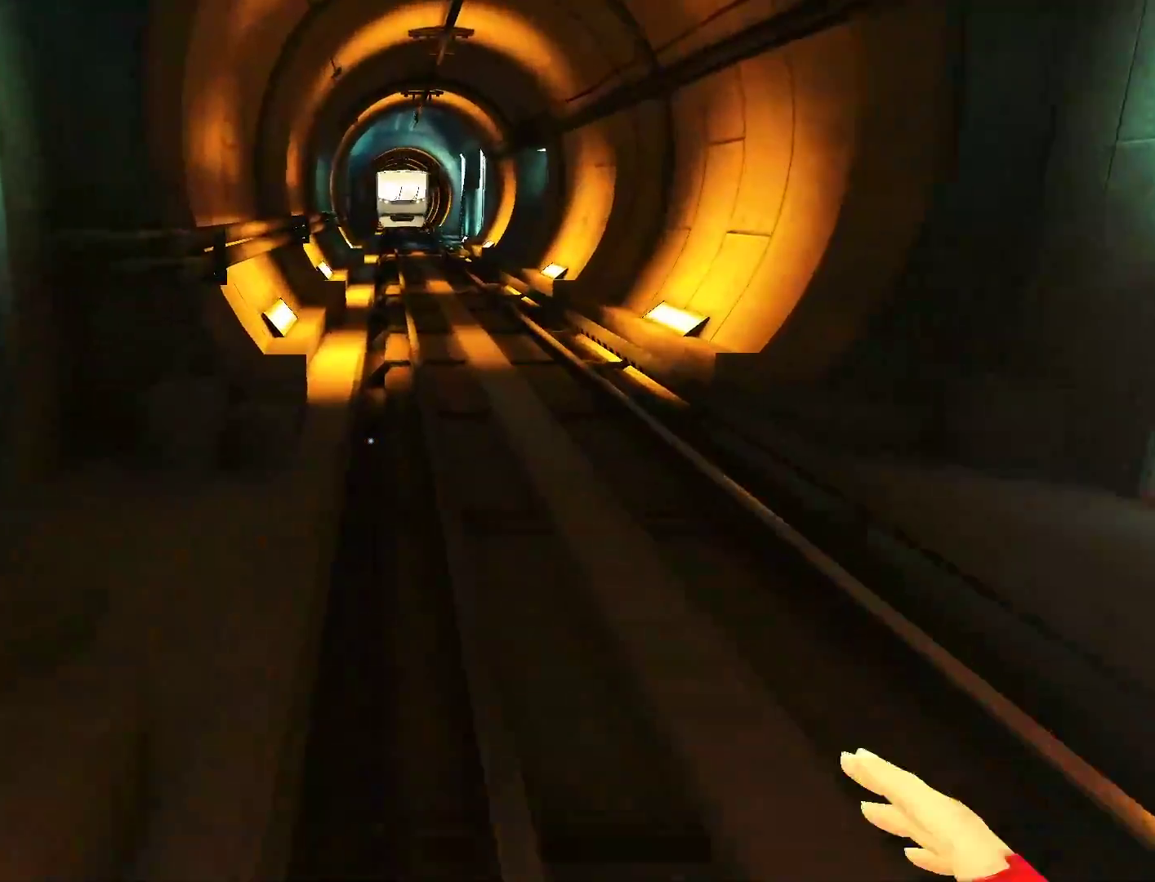
{"keys": ["w"], "mouse": [], "events": []}
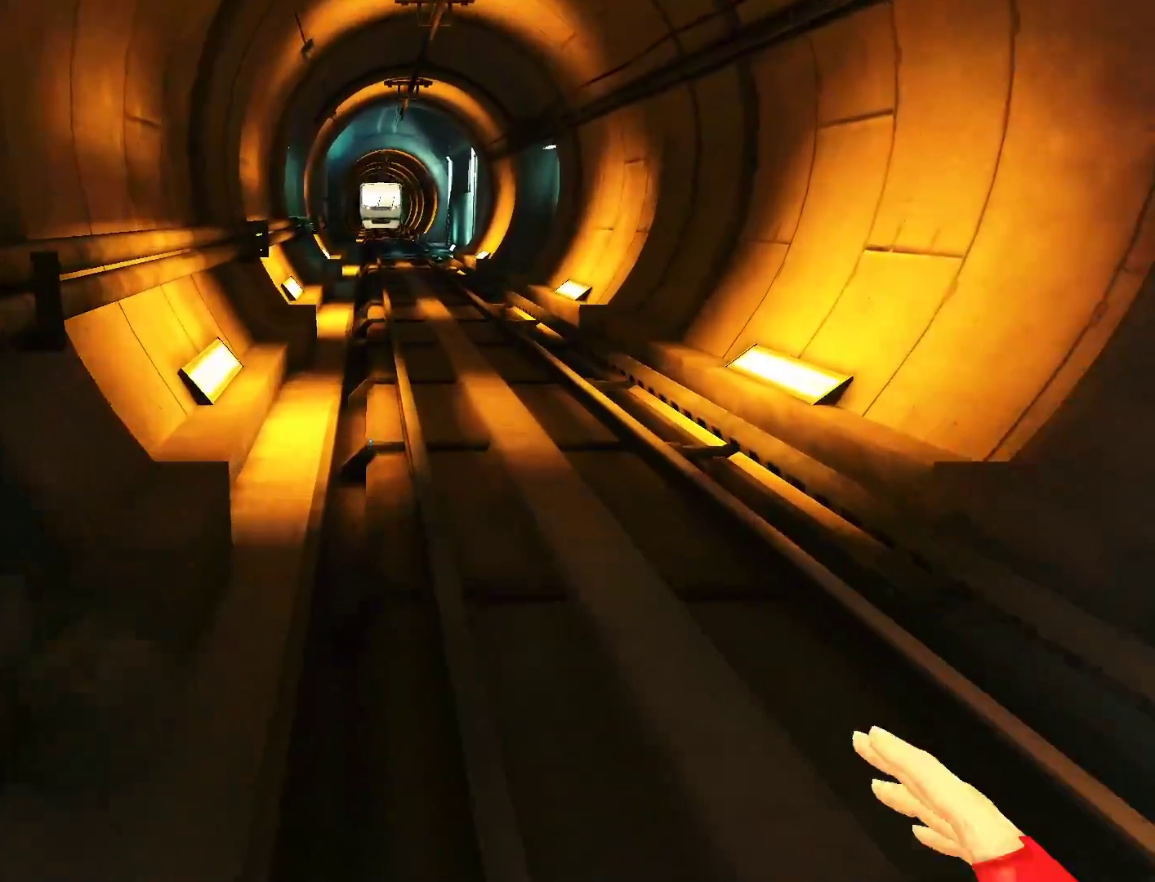
{"keys": ["w"], "mouse": [], "events": [[200, "space", "down"], [350, "space", "up"]]}
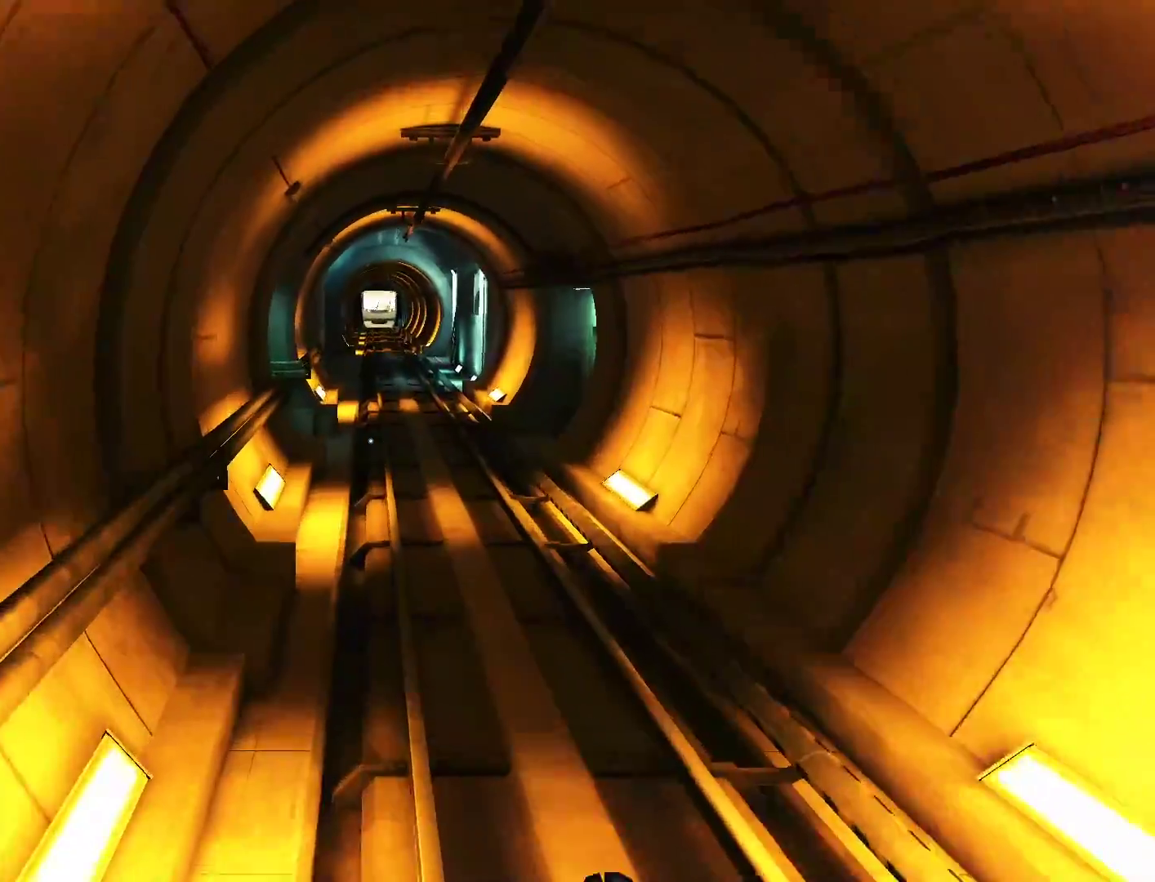
{"keys": ["w"], "mouse": [], "events": []}
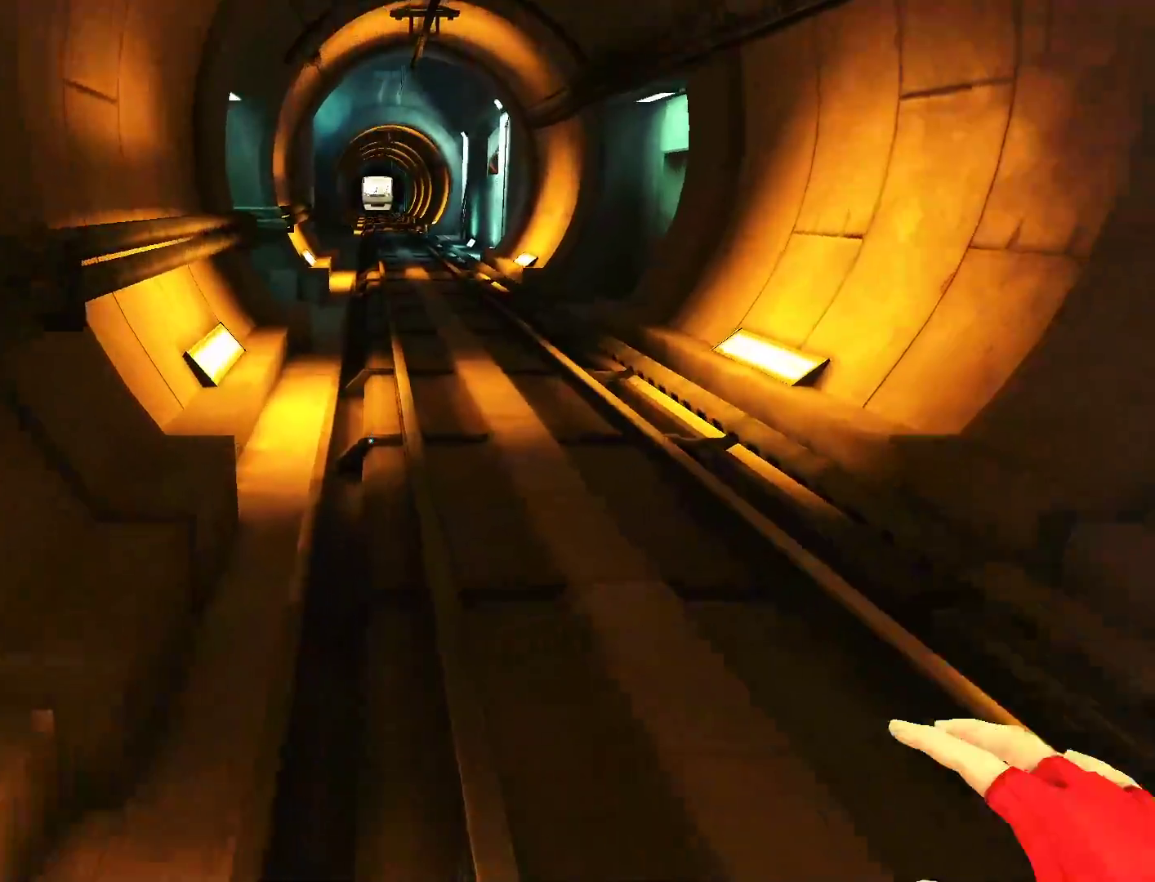
{"keys": ["w"], "mouse": [], "events": [[100, "space", "down"], [183, "space", "up"]]}
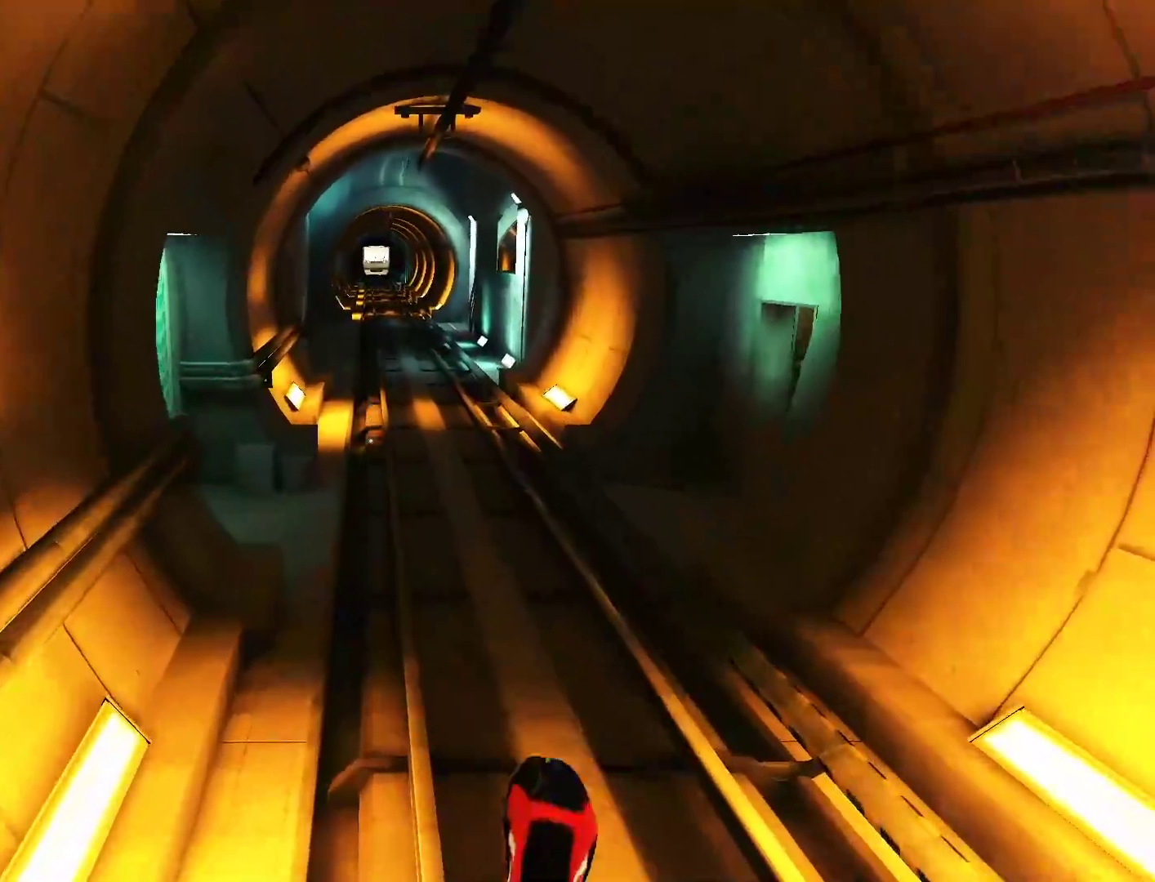
{"keys": ["space", "w"], "mouse": [], "events": [[433, "space", "down"]]}
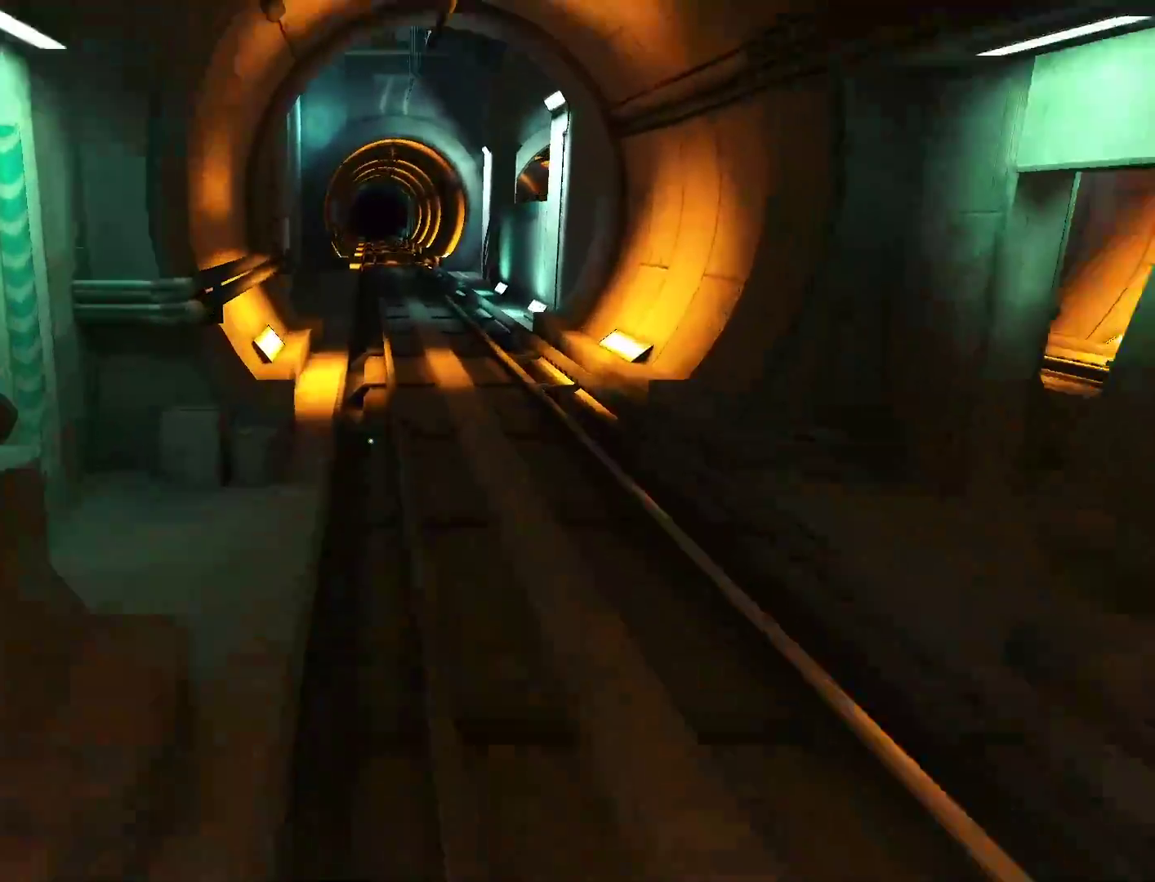
{"keys": ["w"], "mouse": [], "events": [[83, "space", "up"]]}
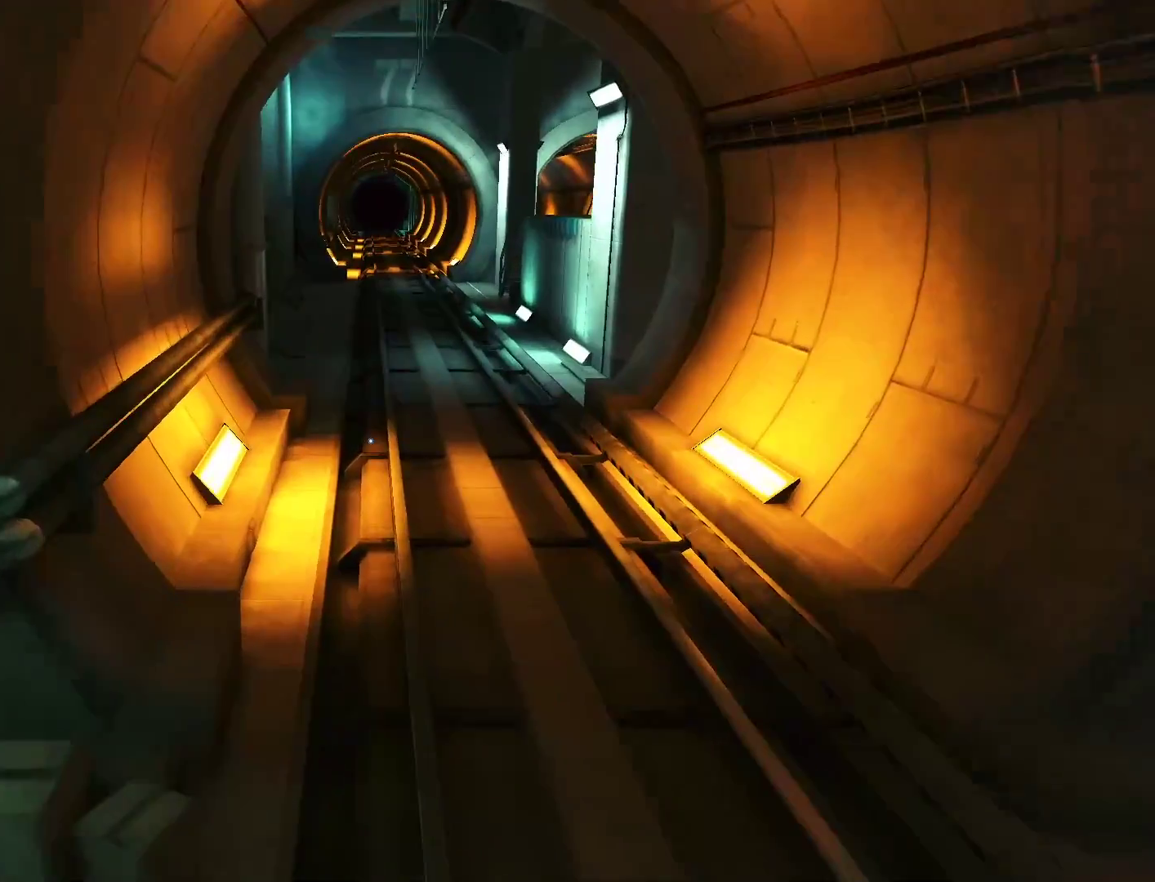
{"keys": ["space", "w"], "mouse": [], "events": [[383, "space", "down"]]}
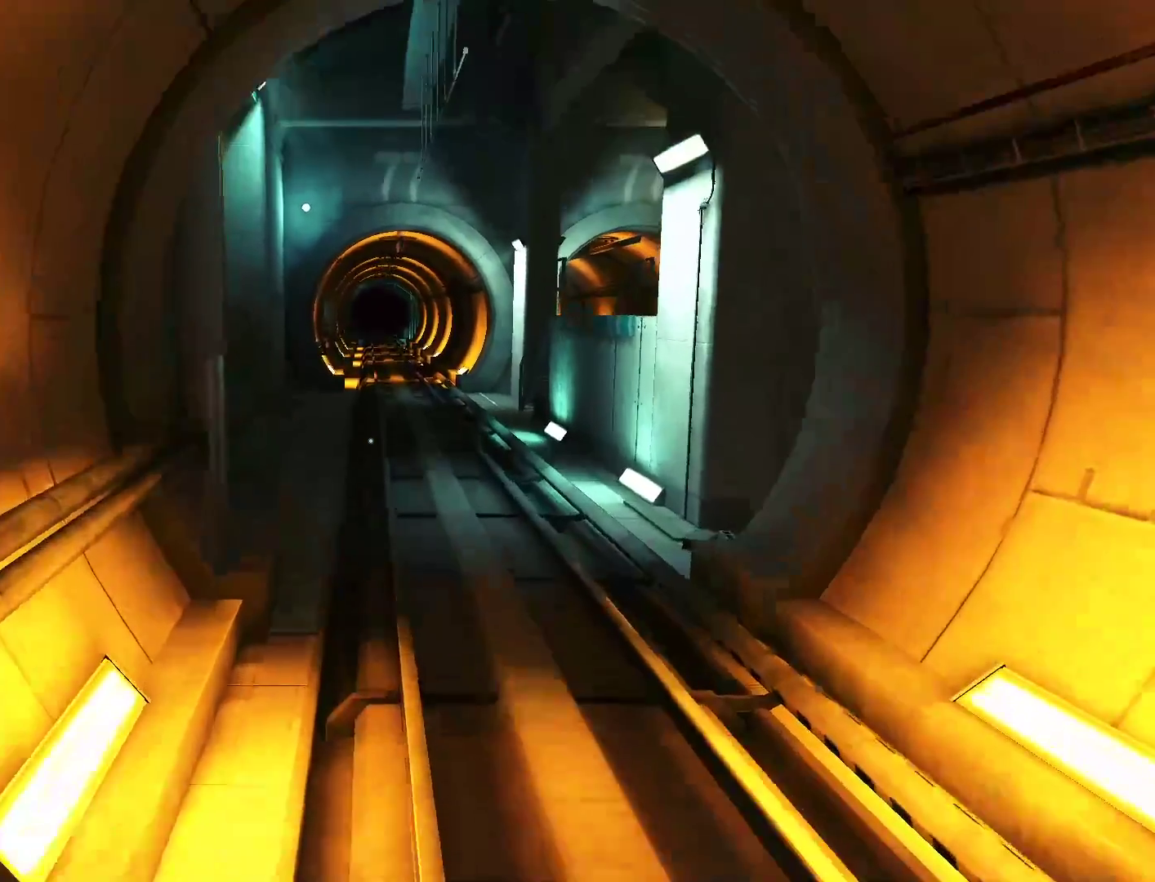
{"keys": ["w"], "mouse": [], "events": [[17, "space", "up"]]}
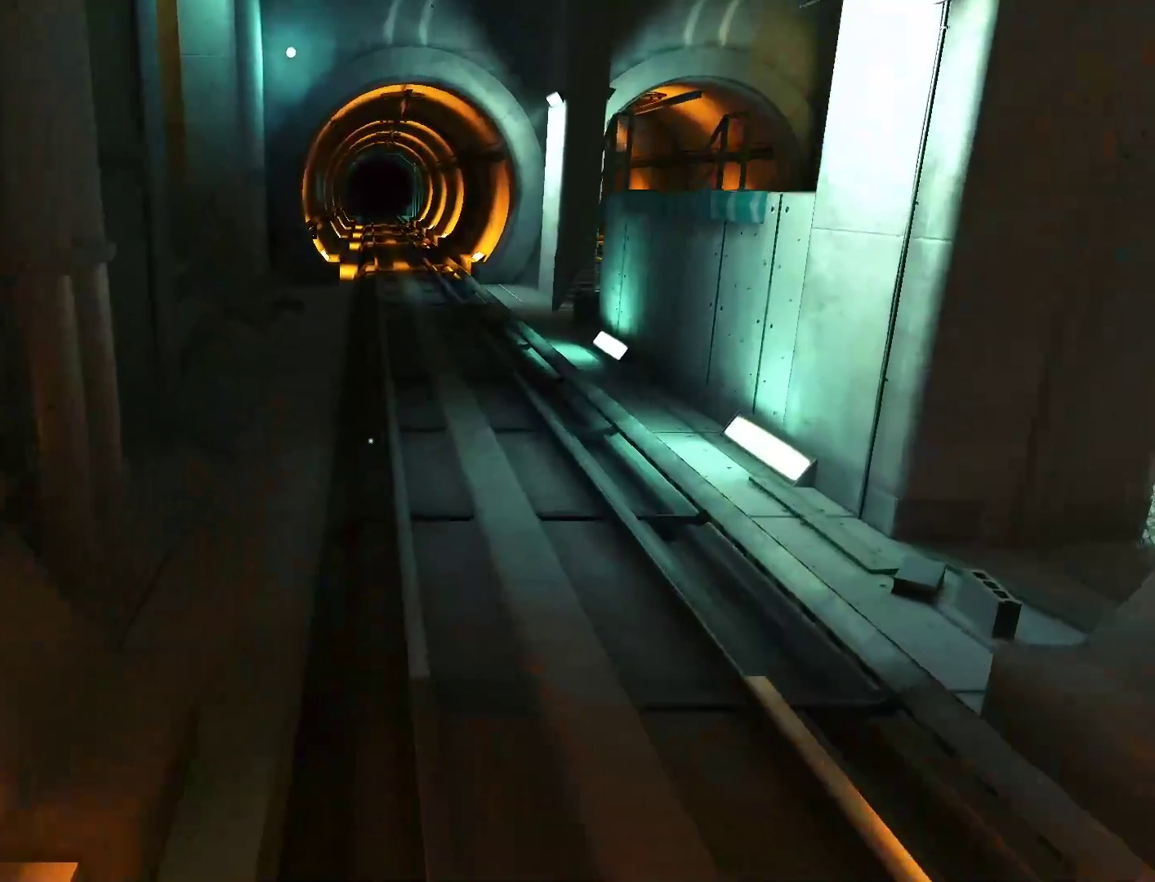
{"keys": ["space", "w"], "mouse": [], "events": [[133, "space", "down"], [267, "space", "up"], [500, "space", "down"]]}
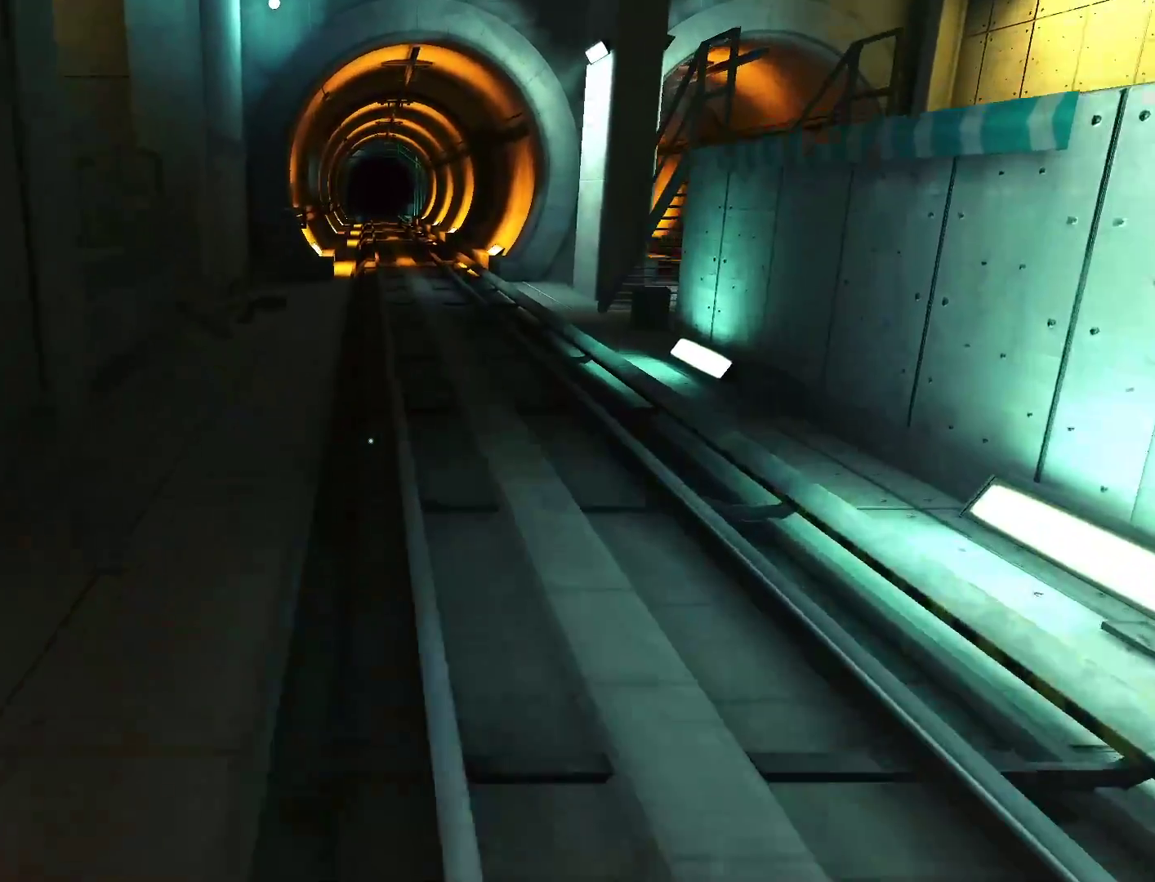
{"keys": ["w"], "mouse": [], "events": [[100, "space", "up"]]}
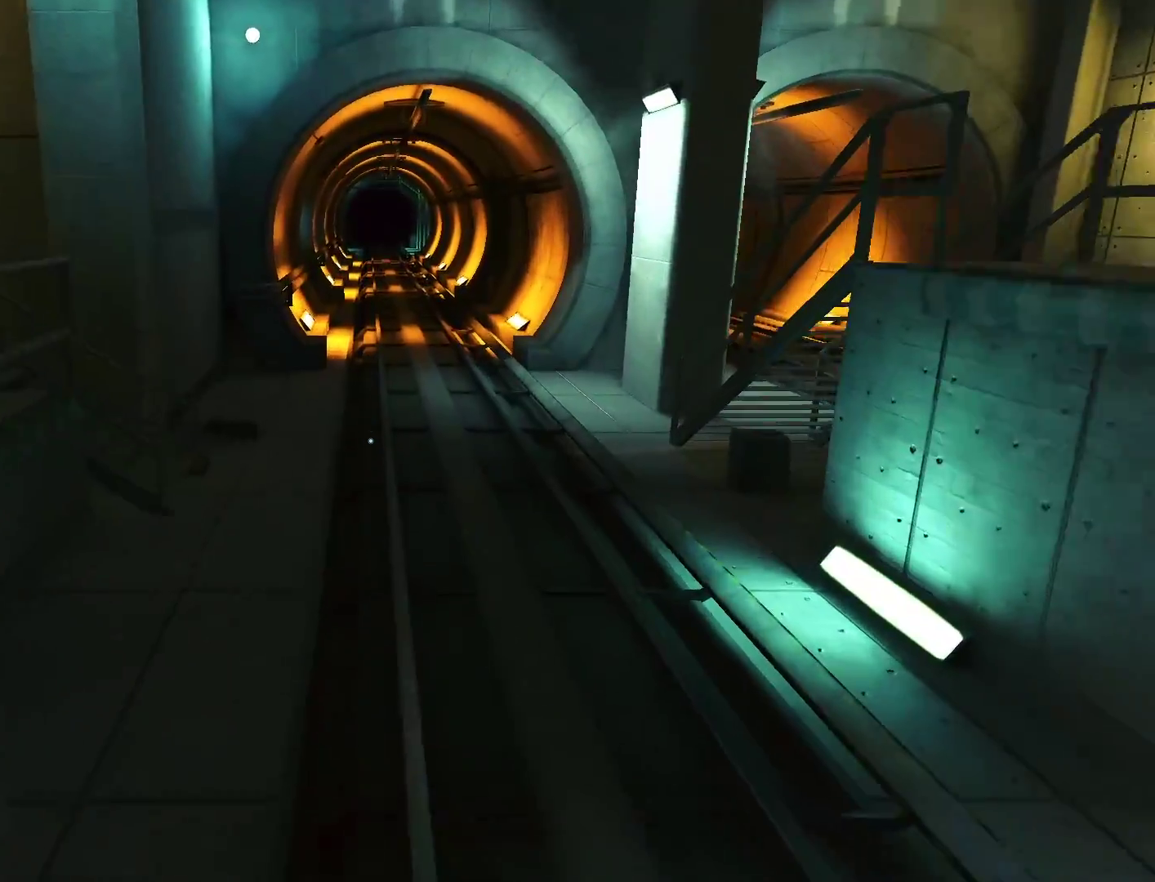
{"keys": ["space", "w"], "mouse": [], "events": [[383, "space", "down"]]}
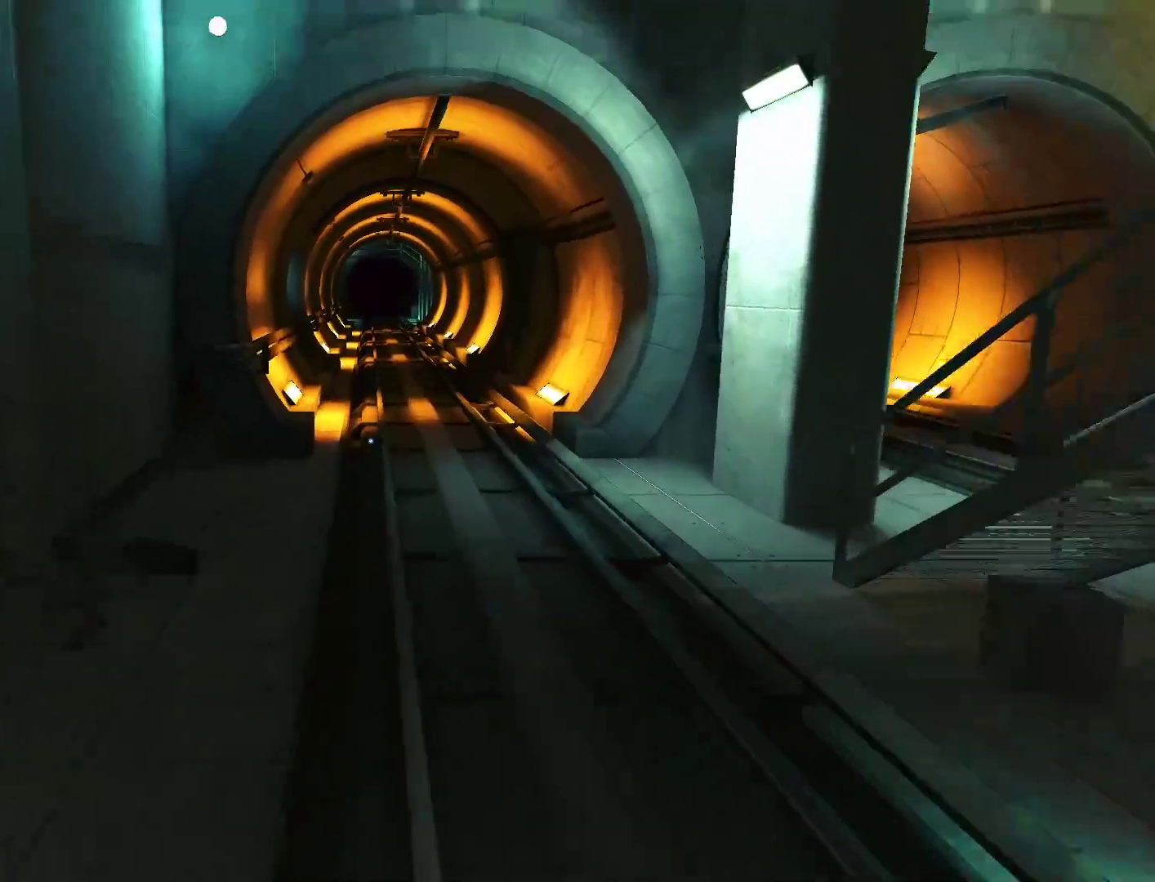
{"keys": ["w"], "mouse": [], "events": [[33, "space", "up"]]}
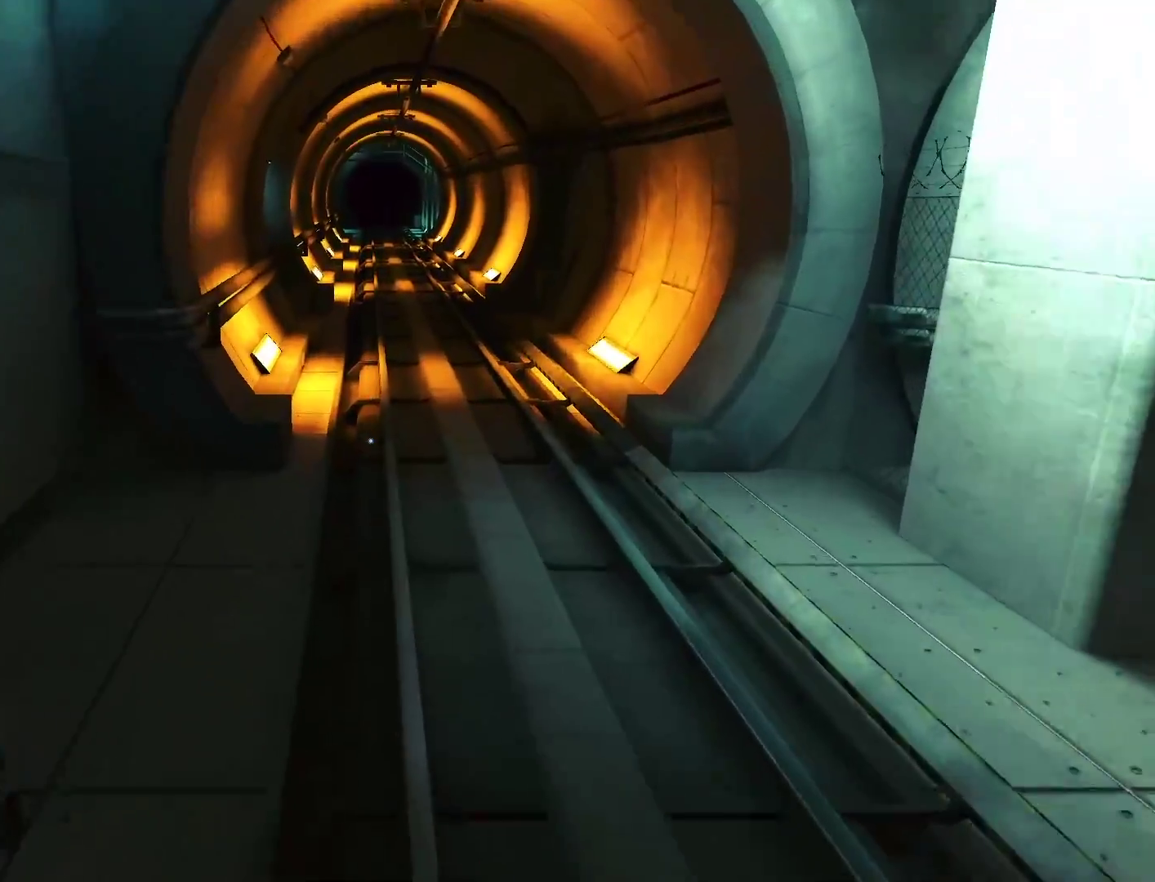
{"keys": ["w"], "mouse": [], "events": [[283, "space", "down"], [417, "space", "up"]]}
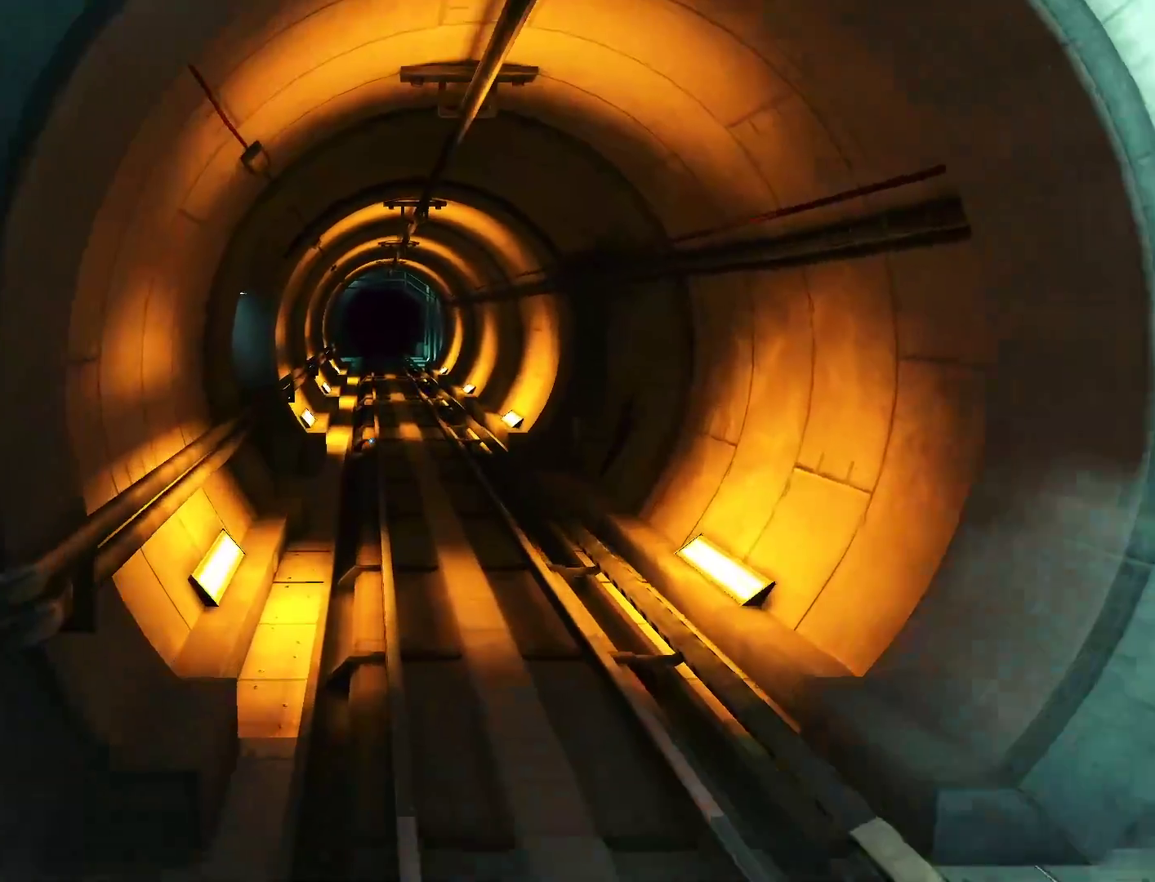
{"keys": ["w"], "mouse": [], "events": []}
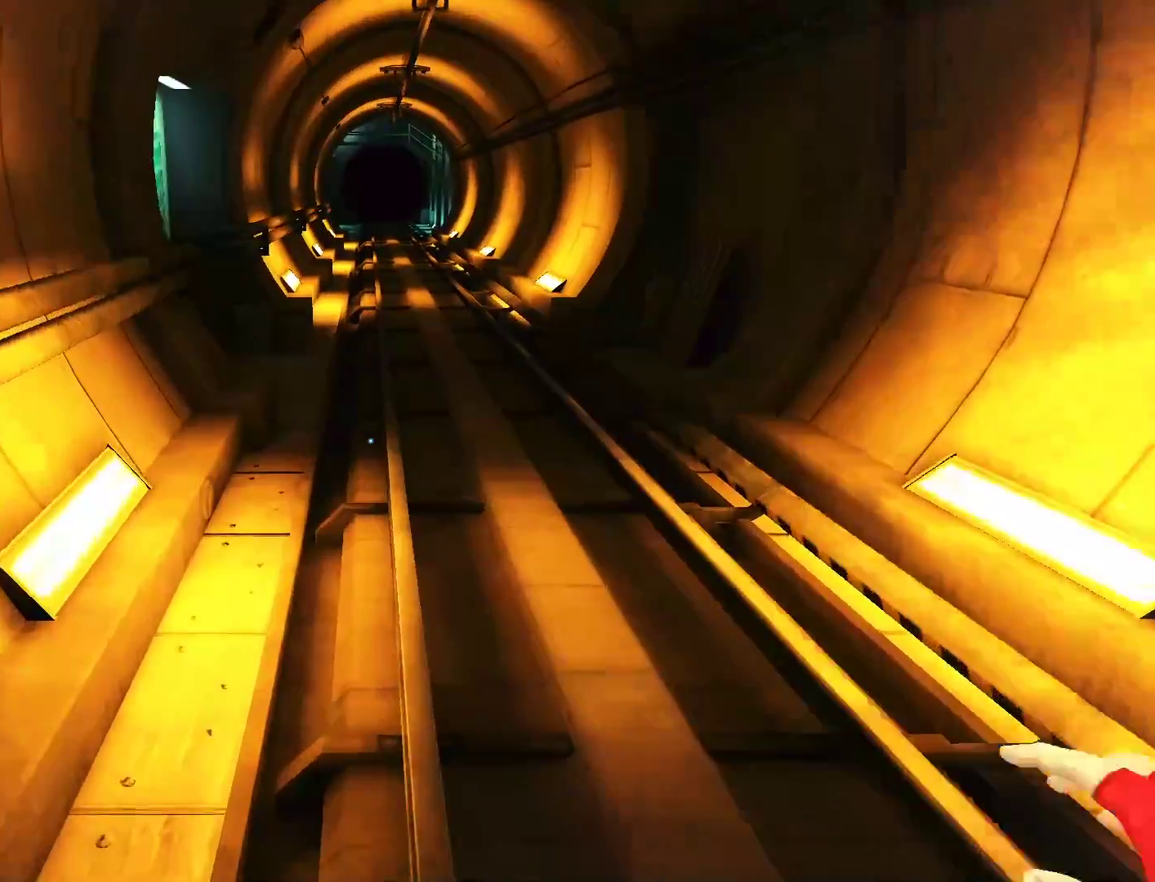
{"keys": ["w"], "mouse": [], "events": [[133, "space", "down"], [217, "space", "up"]]}
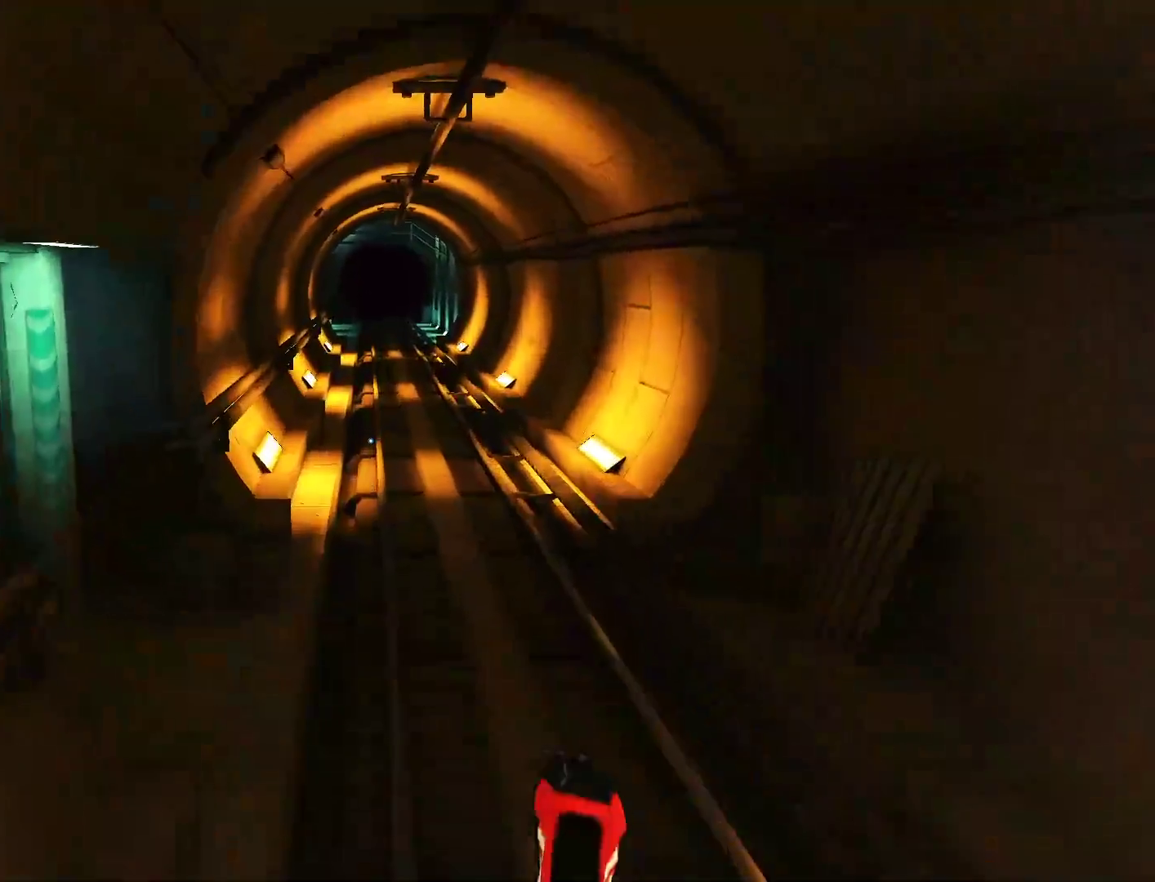
{"keys": ["space", "w"], "mouse": [], "events": [[467, "space", "down"]]}
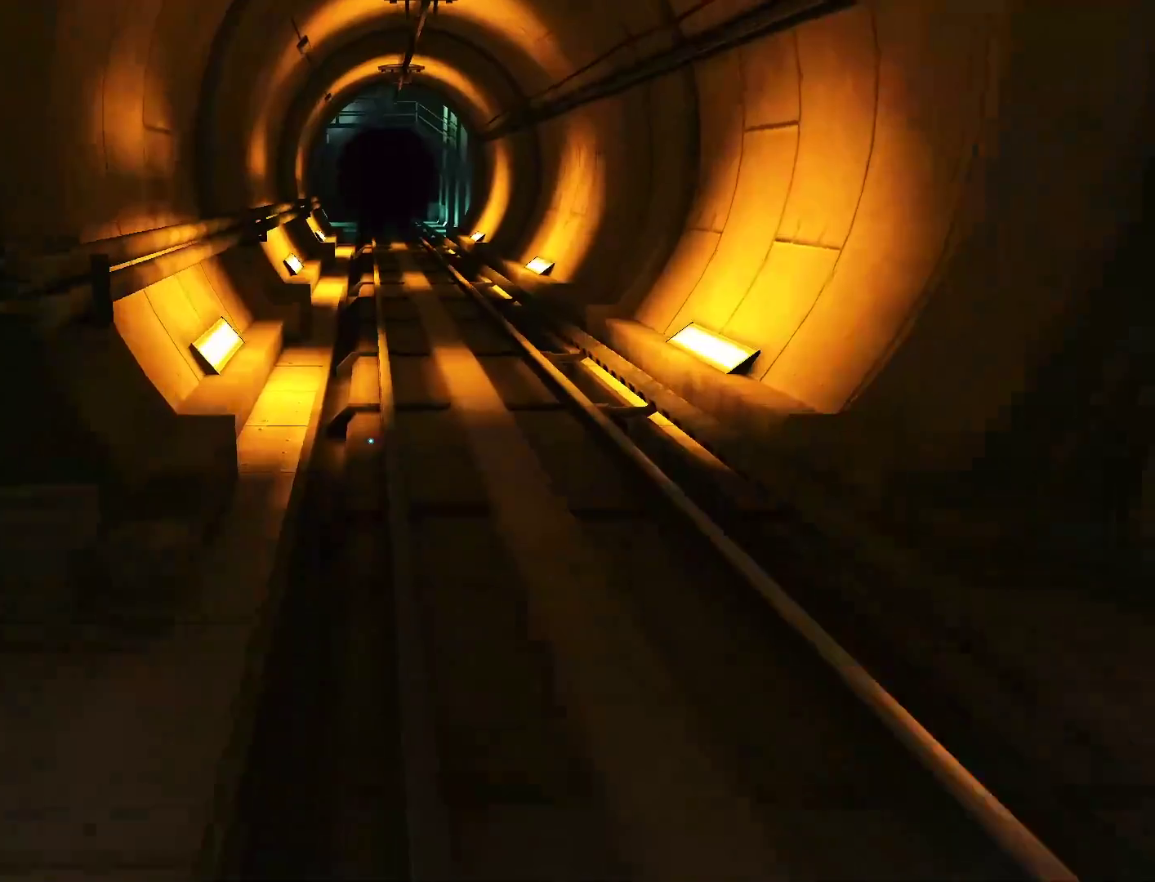
{"keys": ["w"], "mouse": [], "events": [[117, "space", "up"]]}
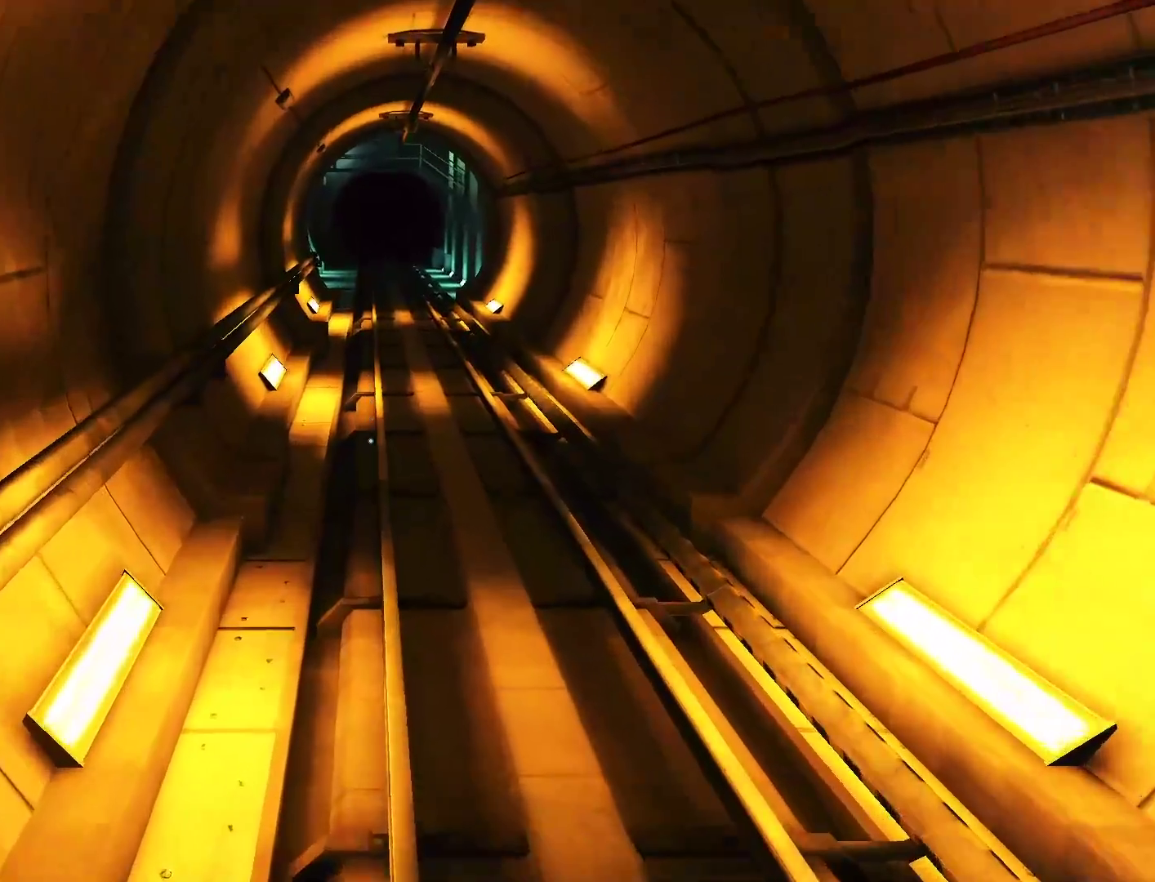
{"keys": ["w"], "mouse": [], "events": [[367, "space", "down"], [450, "space", "up"]]}
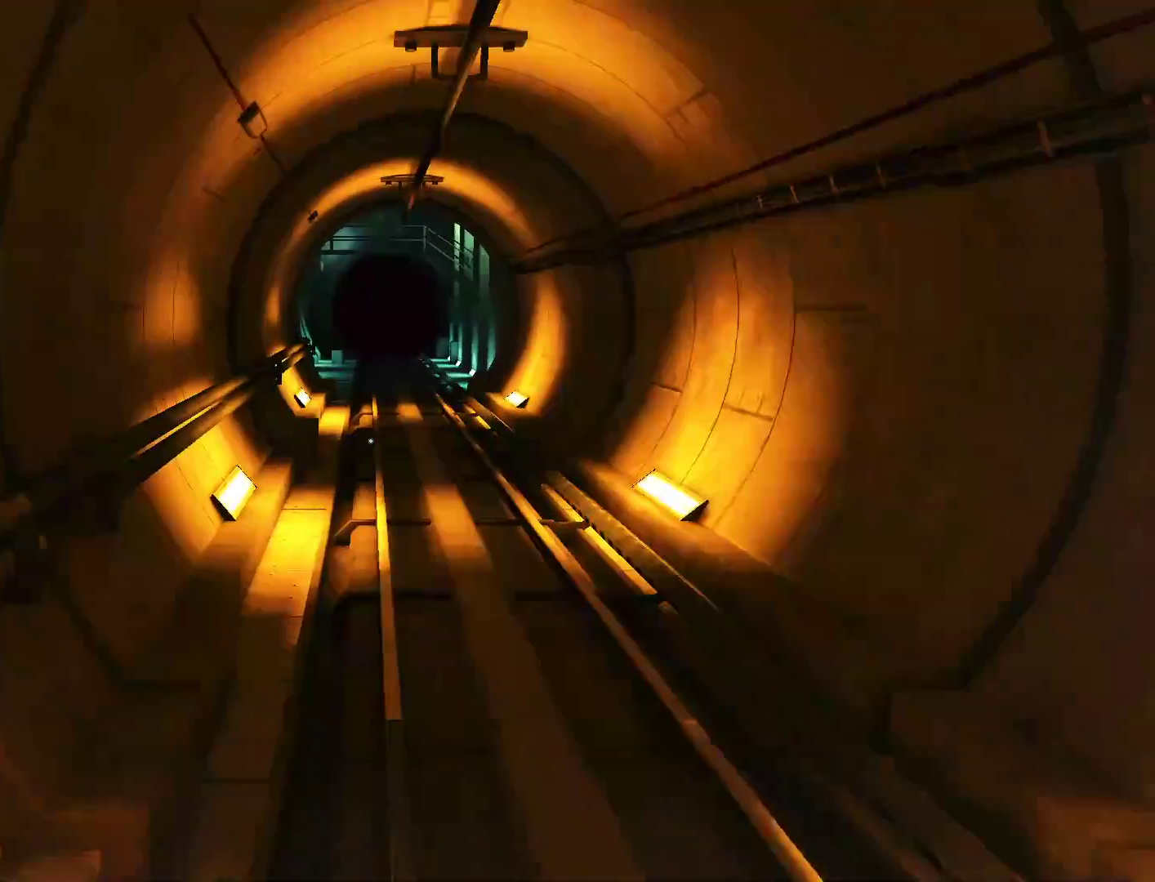
{"keys": ["w"], "mouse": [], "events": []}